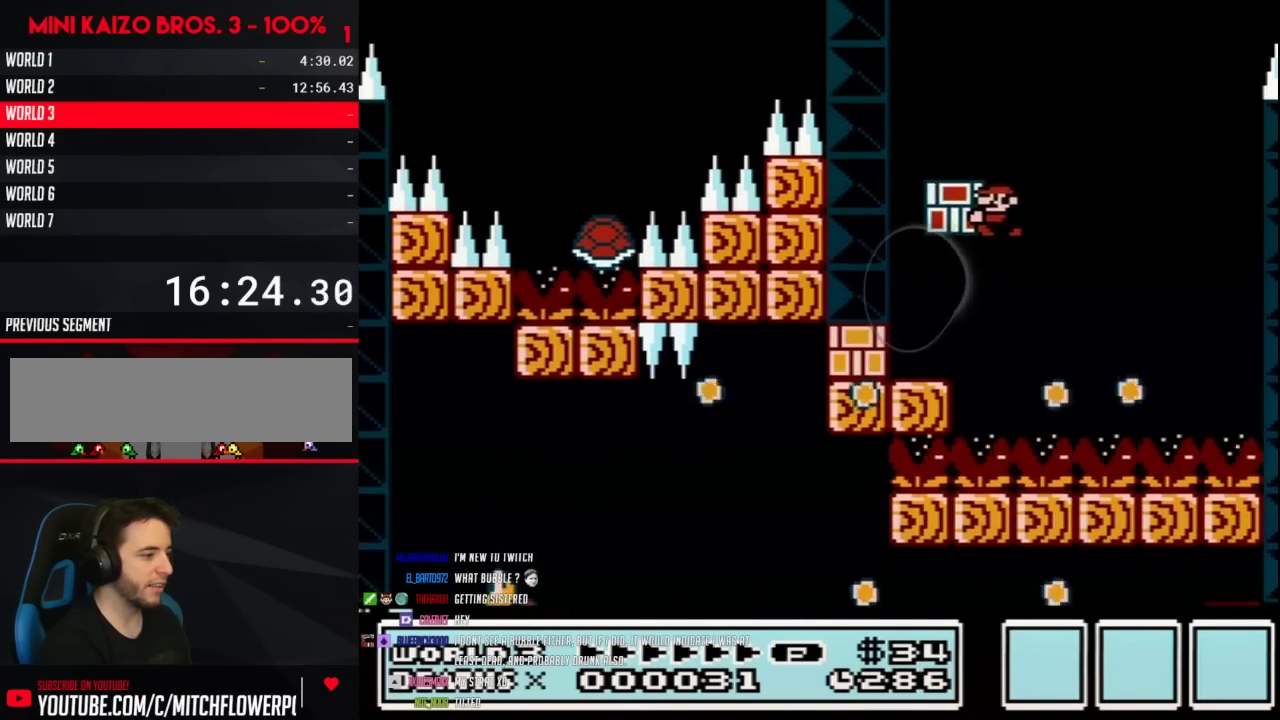
Gameplay with a controller (Nintendo layout); each line is a JSON object with the inputs held at the frame after it. "events" lists button and stick changes between this image and that frame as [ms after this image, input, new state], when the widget could be followed in between. Not read: L3 R3.
{"buttons": ["B", "DPAD_LEFT"], "events": [[17, "DPAD_LEFT", "up"], [133, "DPAD_RIGHT", "down"], [283, "DPAD_LEFT", "down"], [283, "DPAD_RIGHT", "up"], [317, "B", "up"], [383, "B", "down"]]}
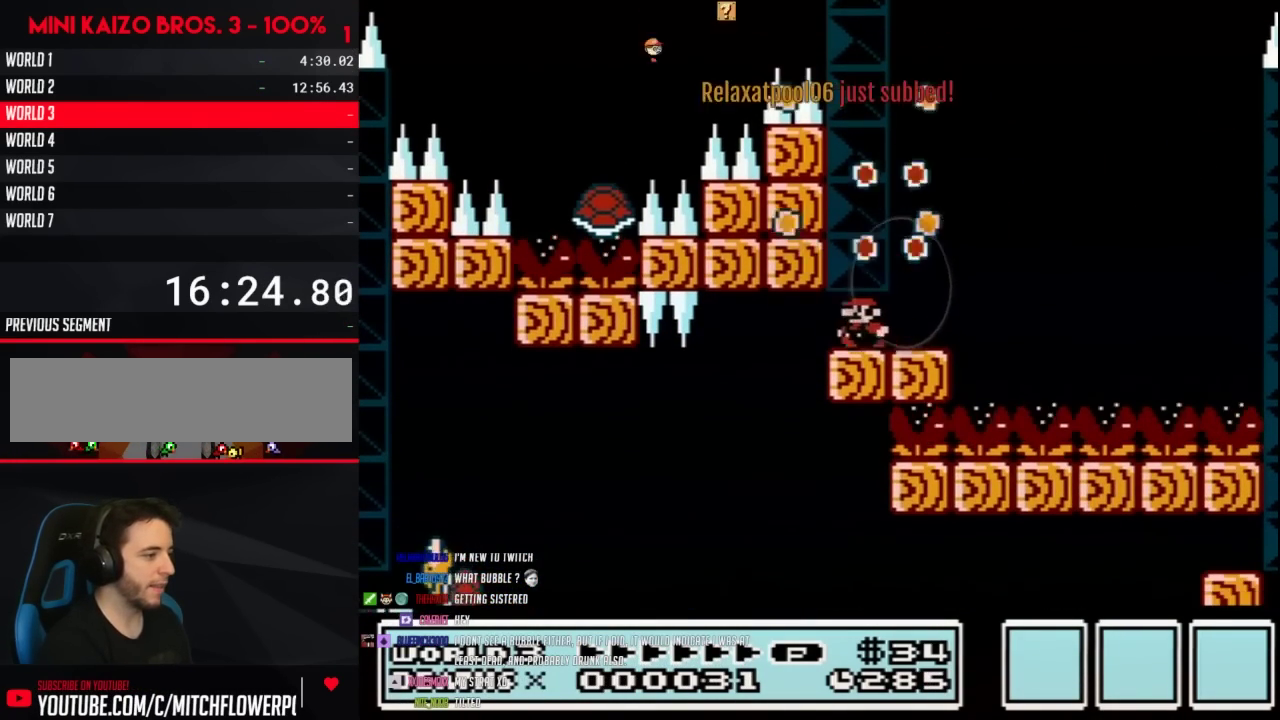
{"buttons": ["B", "DPAD_LEFT"], "events": []}
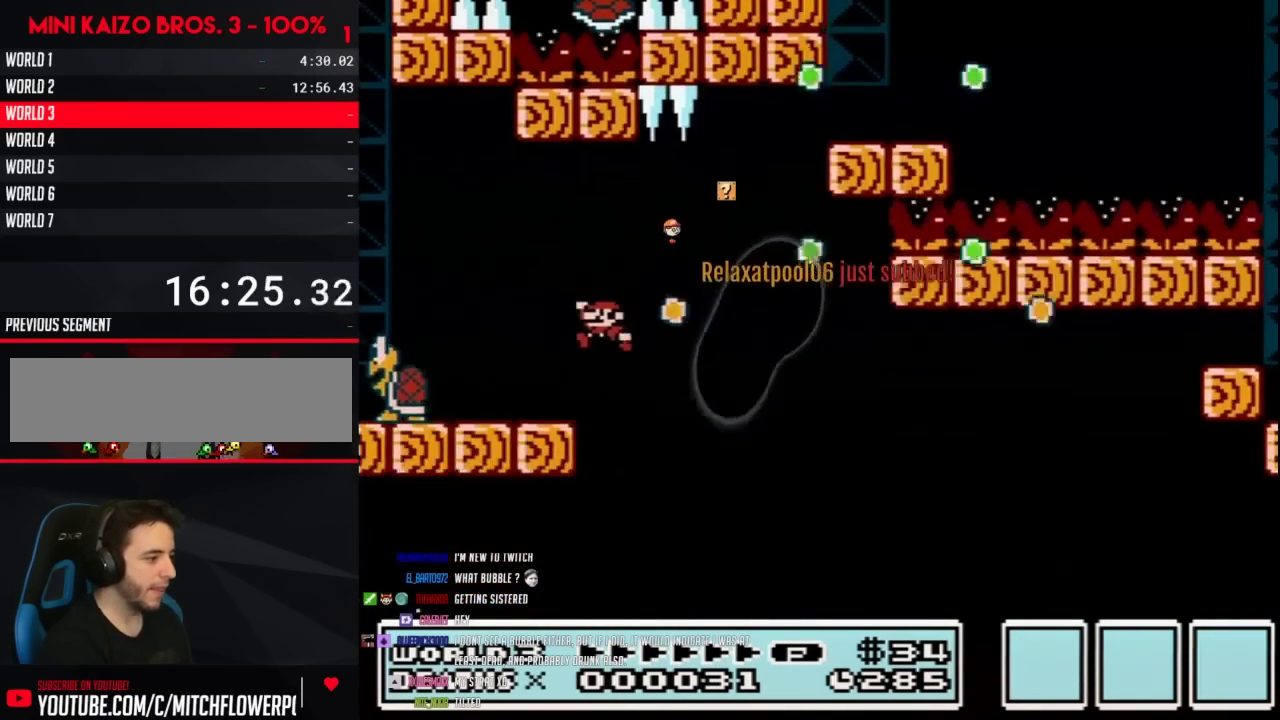
{"buttons": ["B", "DPAD_RIGHT"], "events": [[133, "DPAD_LEFT", "up"], [167, "DPAD_RIGHT", "down"]]}
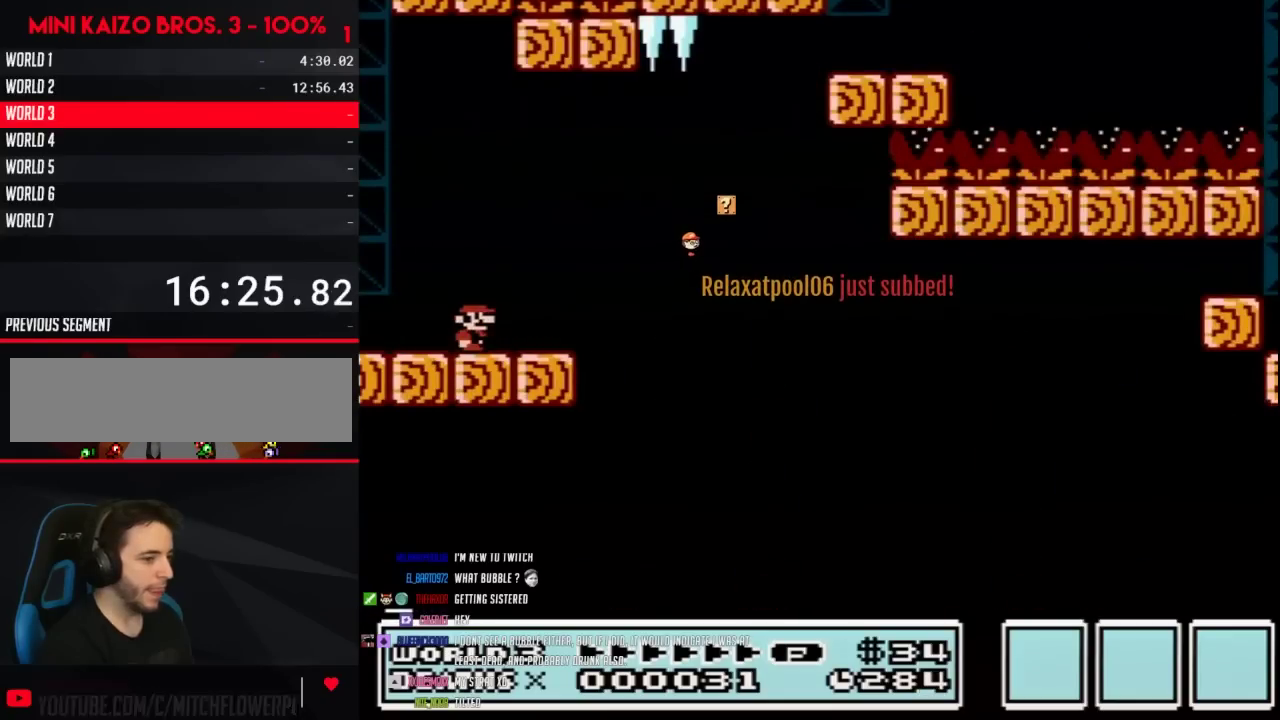
{"buttons": ["B"], "events": [[17, "DPAD_RIGHT", "up"], [133, "DPAD_LEFT", "down"], [233, "DPAD_LEFT", "up"]]}
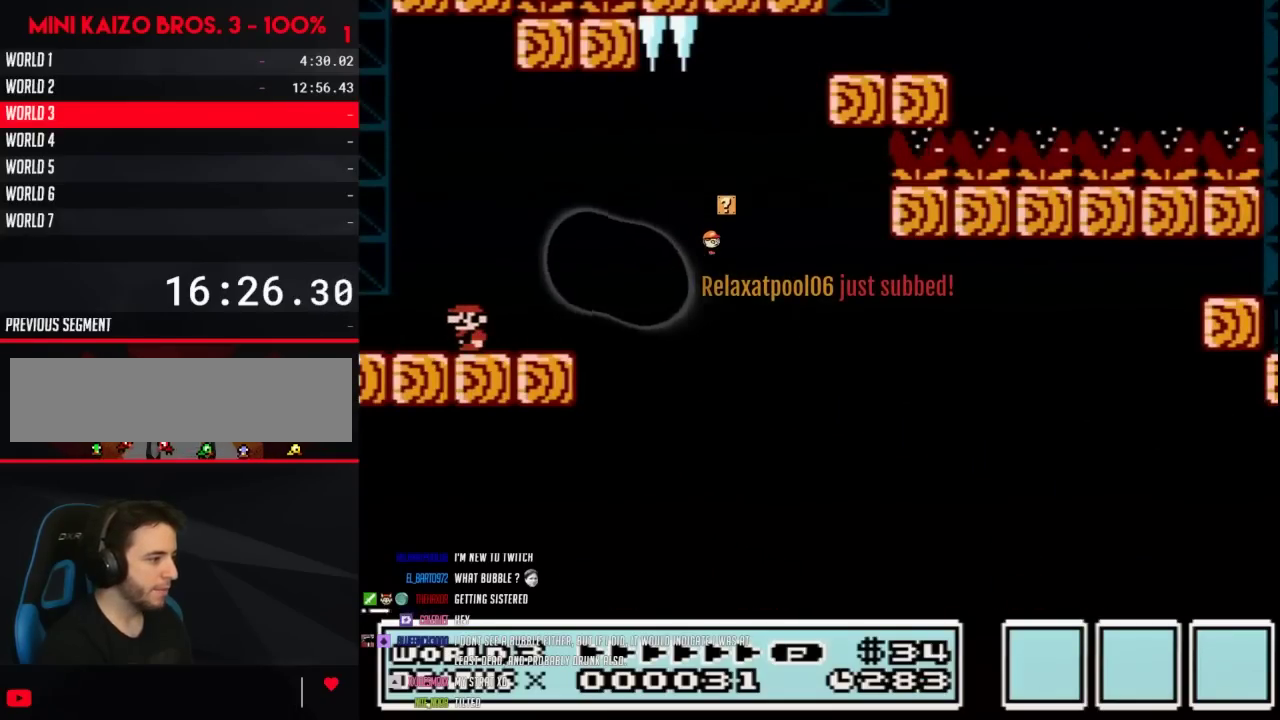
{"buttons": ["B"], "events": []}
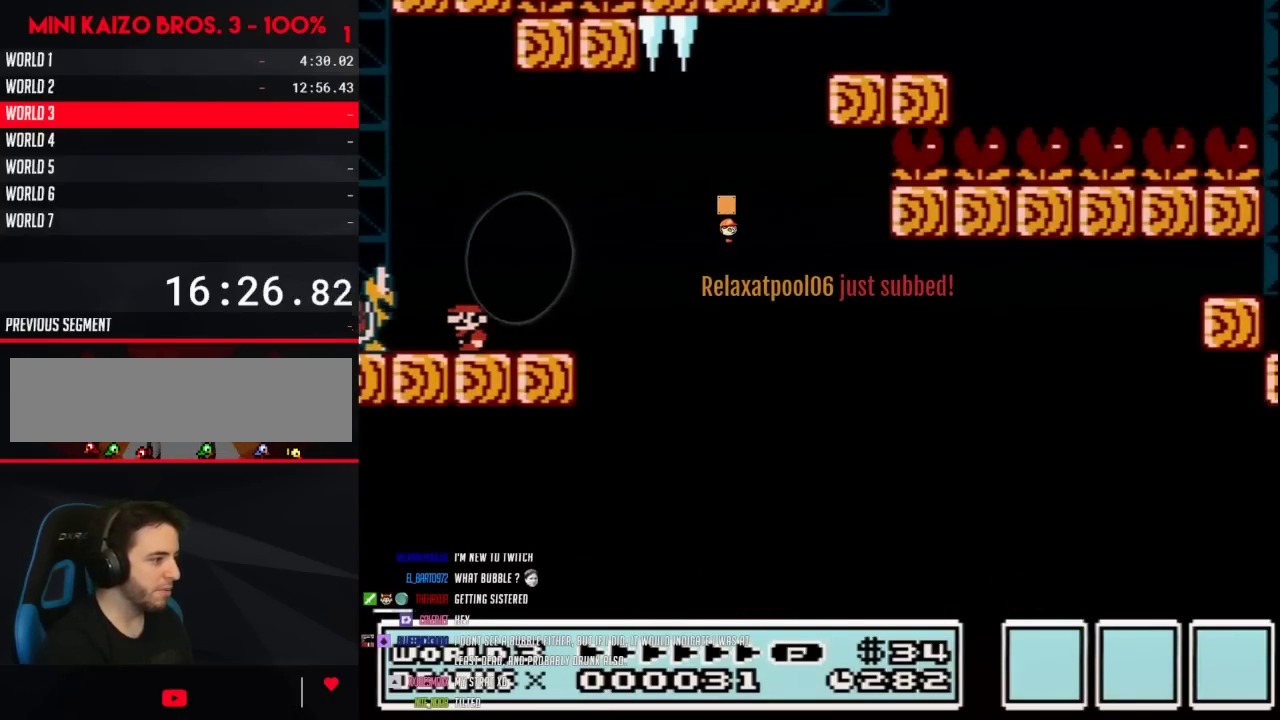
{"buttons": ["B", "DPAD_RIGHT"], "events": [[233, "A", "down"], [233, "DPAD_LEFT", "down"], [317, "A", "up"], [383, "DPAD_LEFT", "up"], [483, "DPAD_RIGHT", "down"]]}
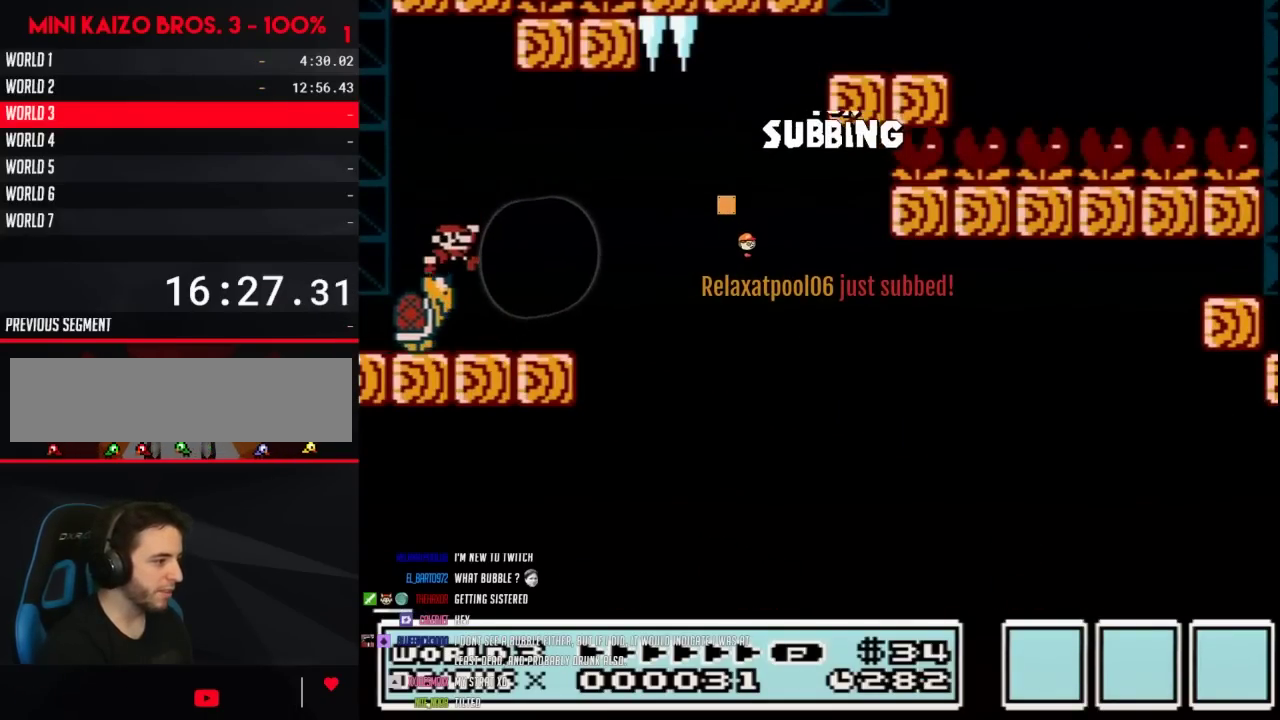
{"buttons": ["B", "DPAD_LEFT"], "events": [[317, "DPAD_RIGHT", "up"], [383, "DPAD_LEFT", "down"]]}
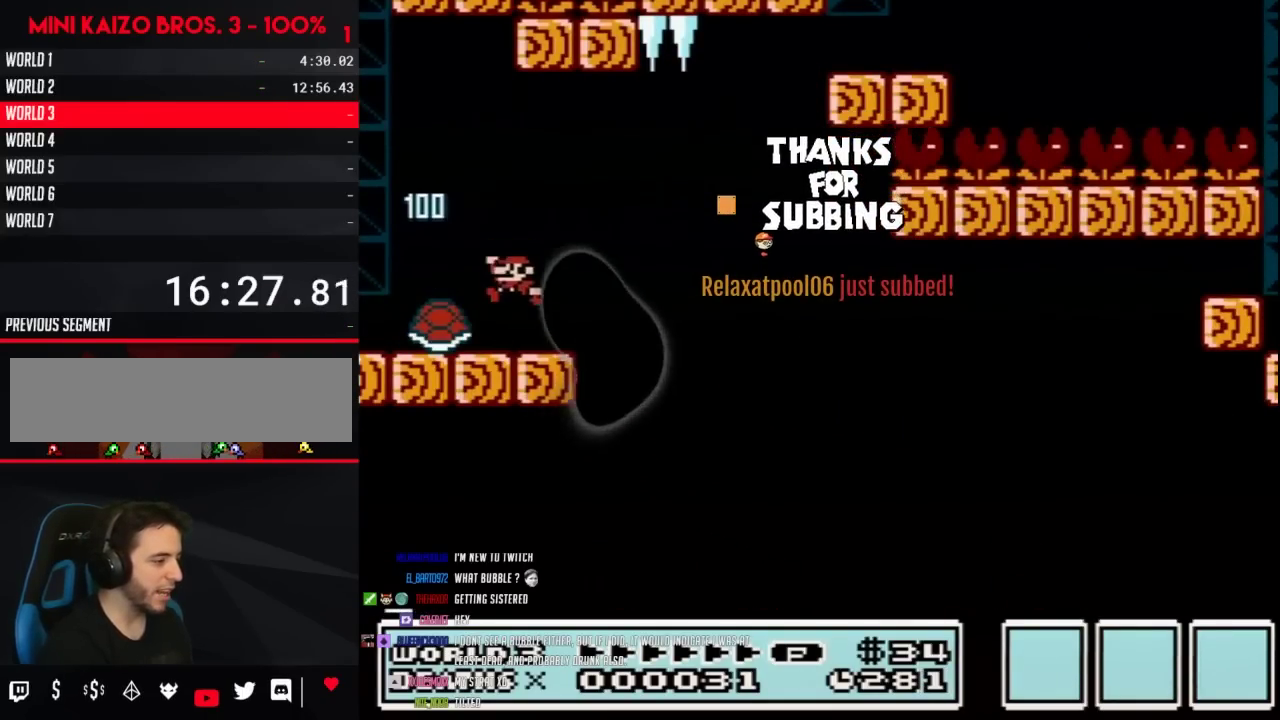
{"buttons": ["B", "DPAD_LEFT"], "events": []}
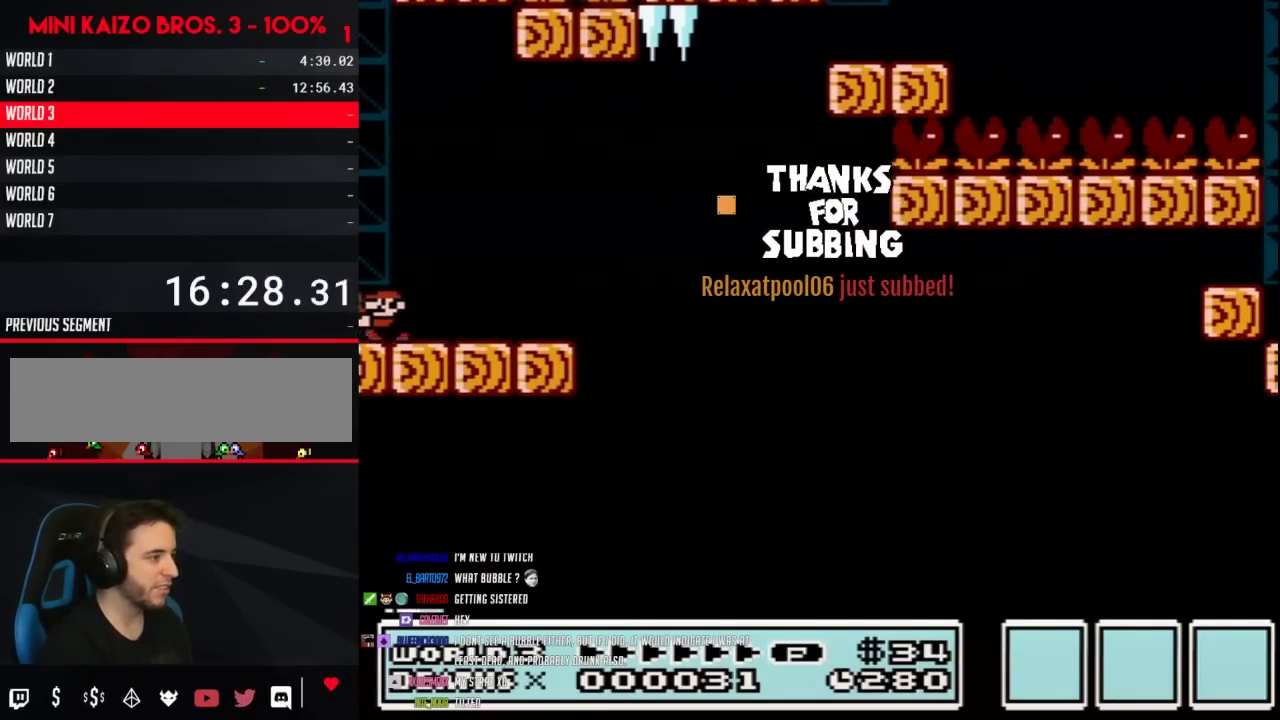
{"buttons": ["B"], "events": [[417, "DPAD_LEFT", "up"]]}
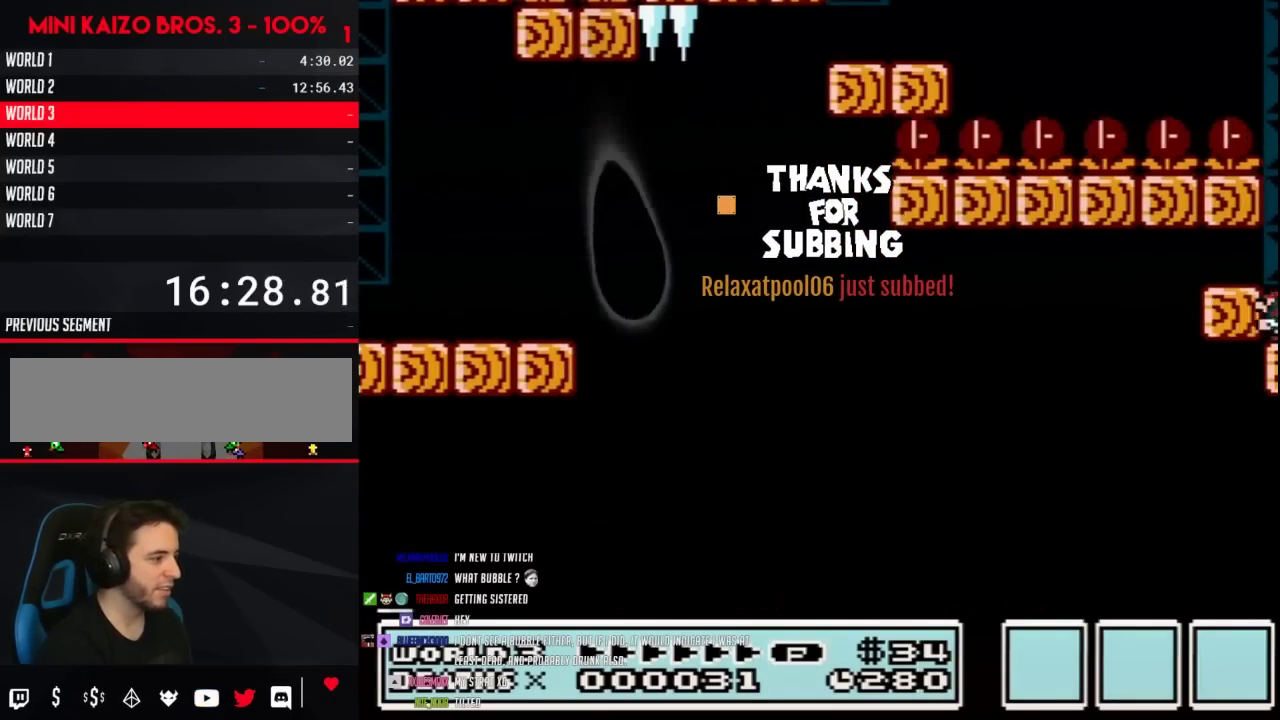
{"buttons": ["B", "DPAD_RIGHT"], "events": [[67, "DPAD_RIGHT", "down"]]}
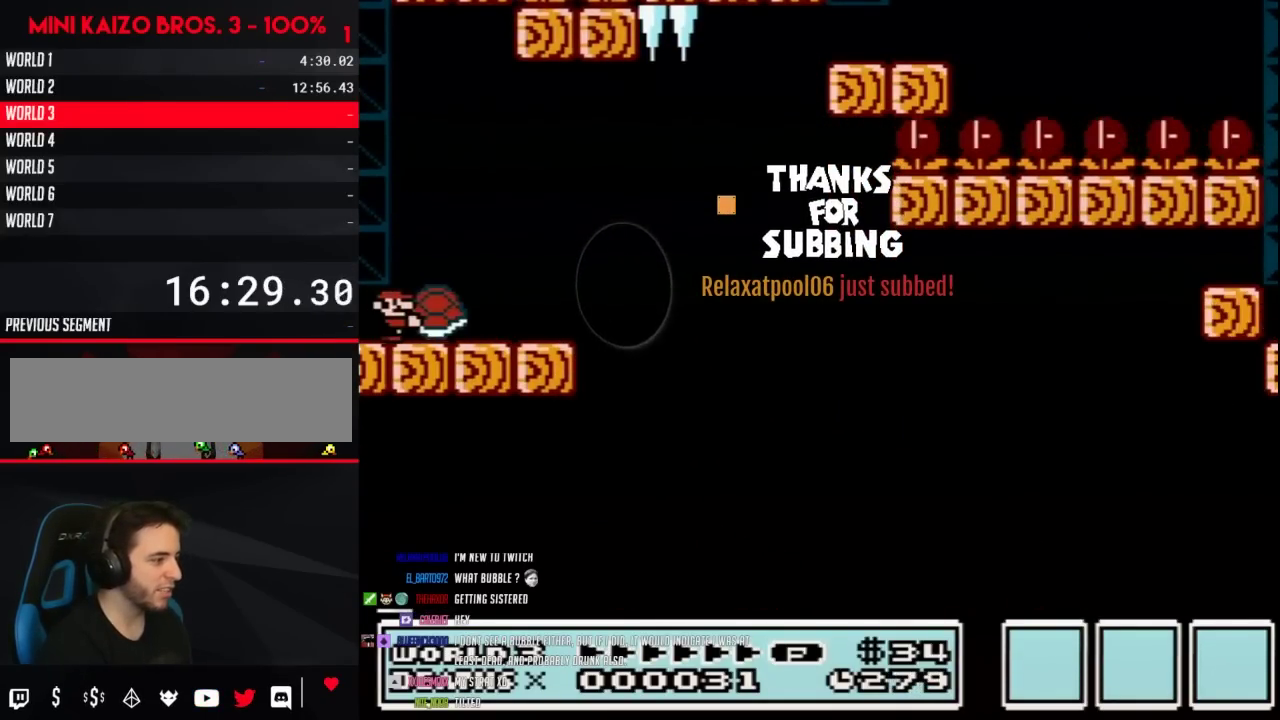
{"buttons": ["B", "DPAD_RIGHT"], "events": []}
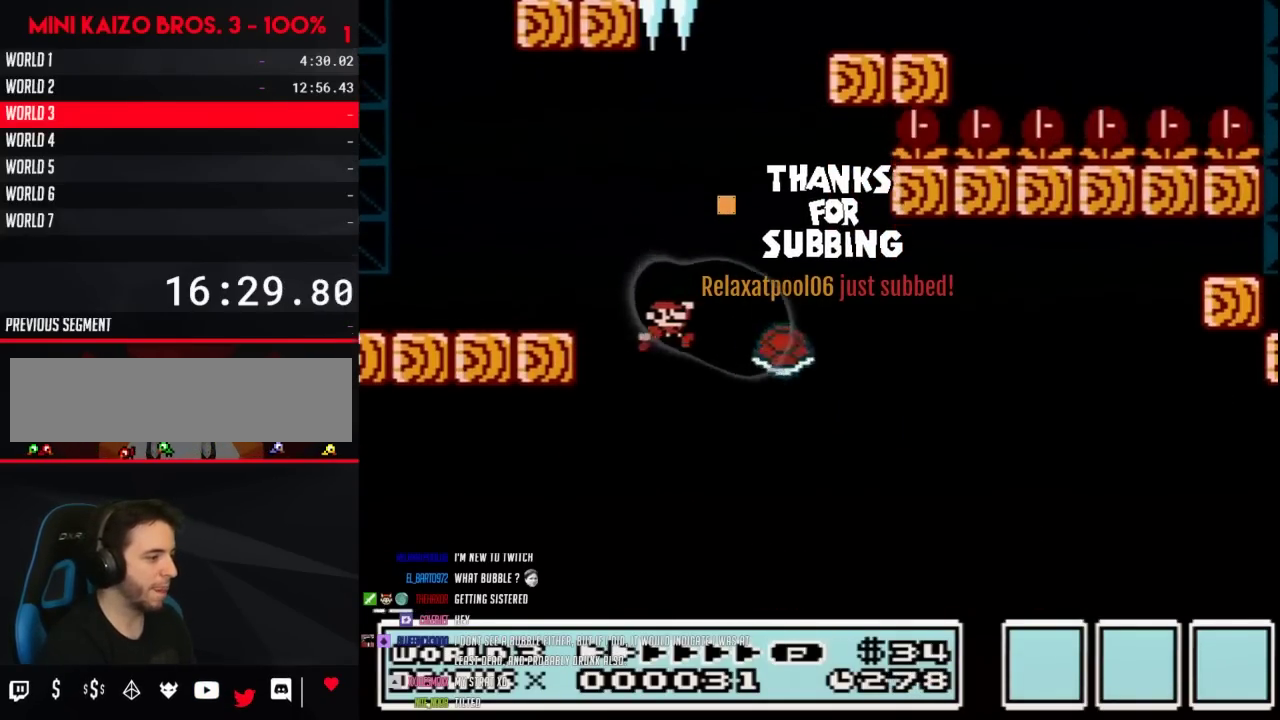
{"buttons": ["A", "B", "DPAD_RIGHT"], "events": [[67, "A", "down"]]}
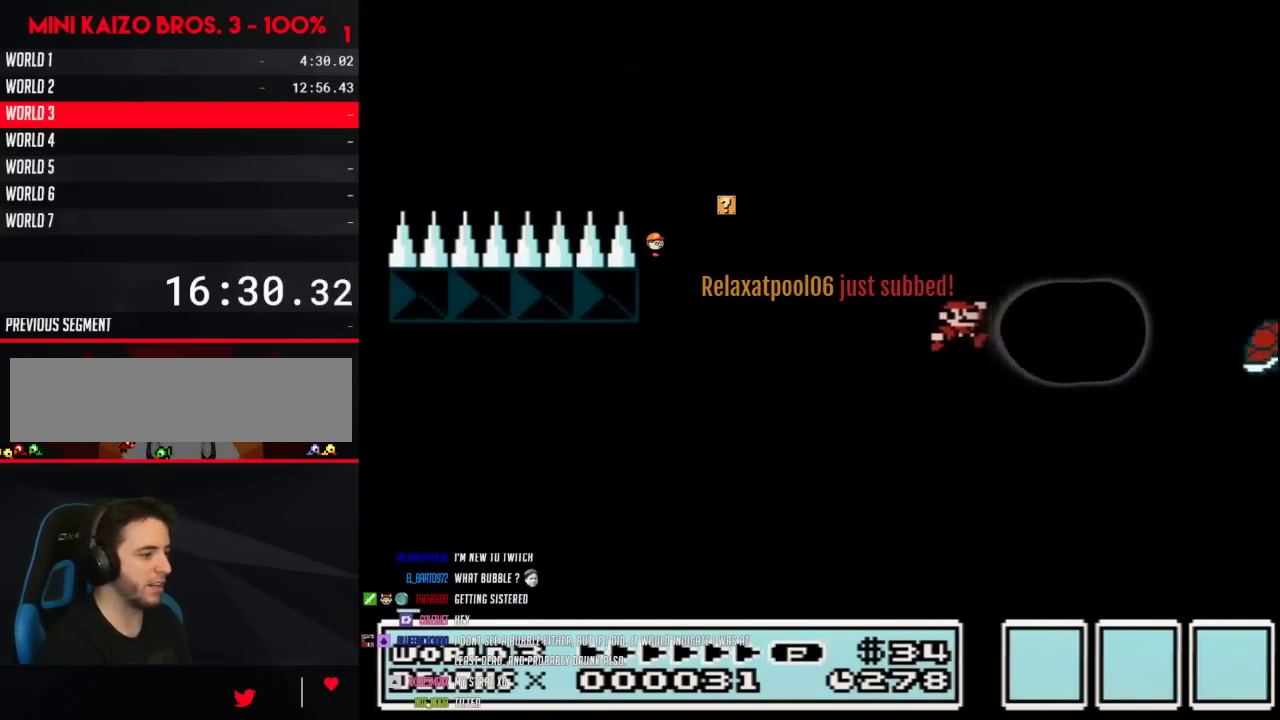
{"buttons": ["A", "B", "DPAD_RIGHT"], "events": []}
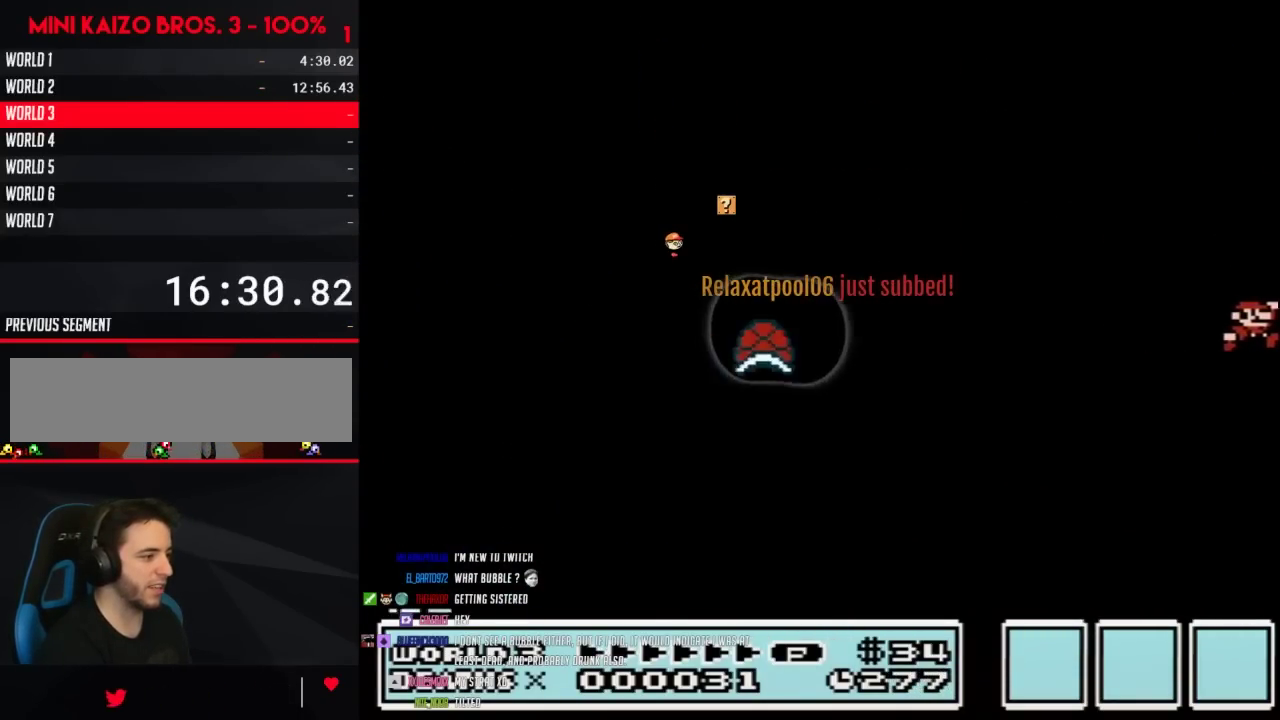
{"buttons": ["A", "B", "DPAD_RIGHT"], "events": []}
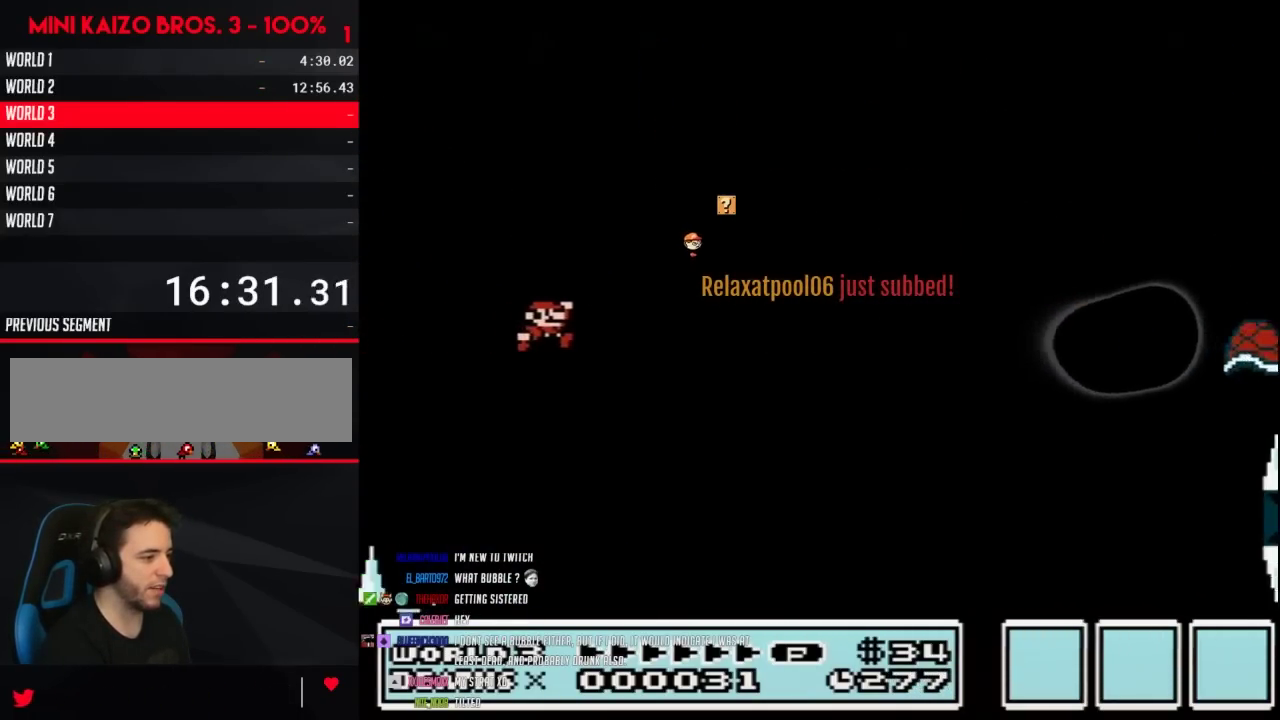
{"buttons": ["A", "B", "DPAD_RIGHT"], "events": []}
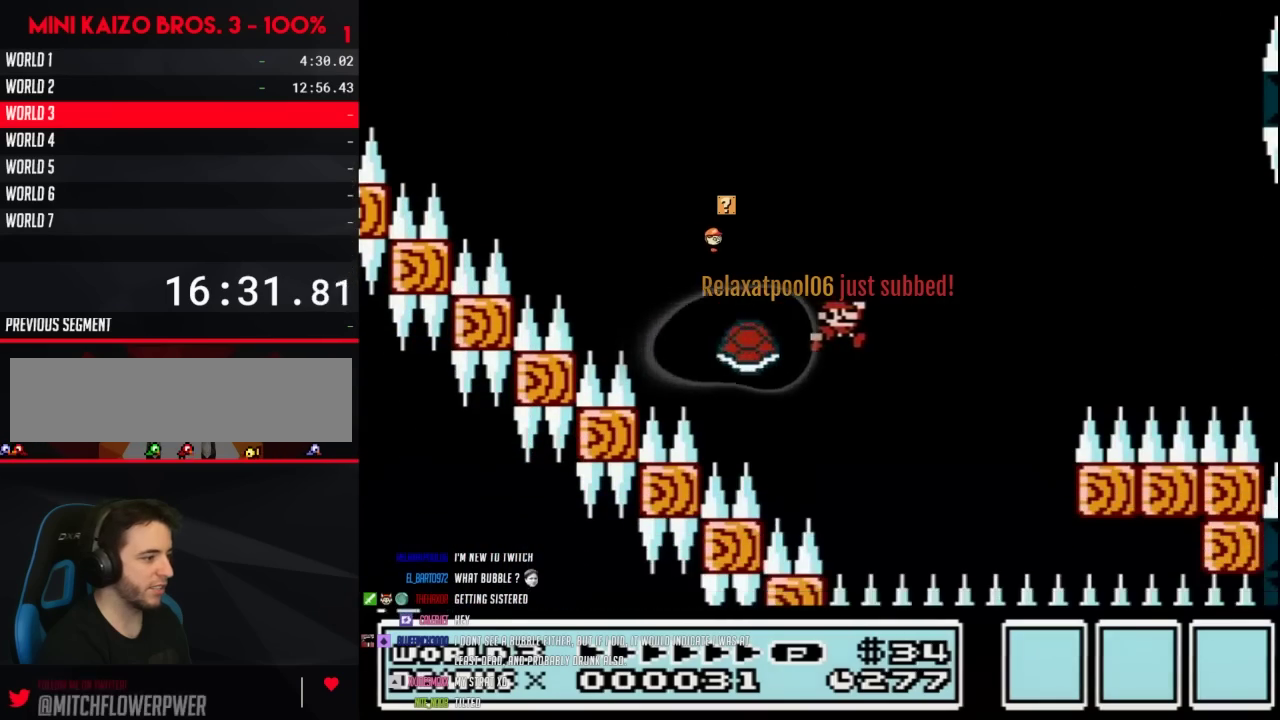
{"buttons": ["A", "B", "DPAD_RIGHT"], "events": []}
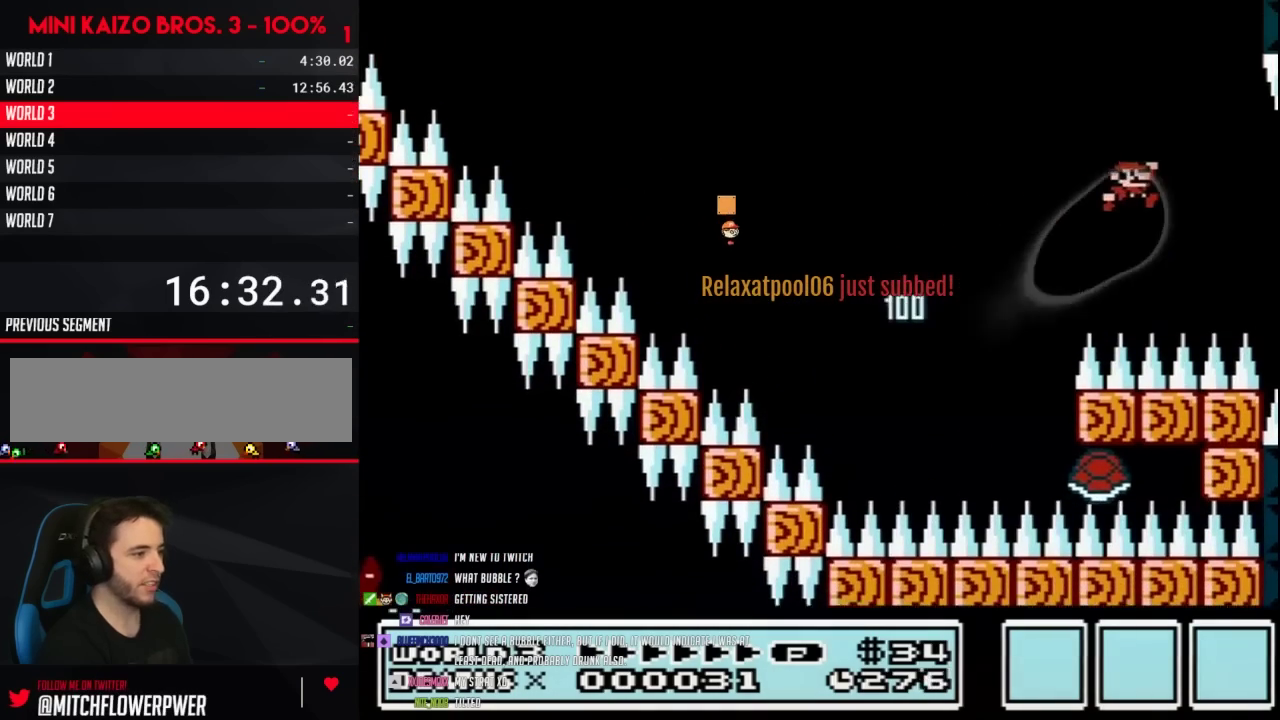
{"buttons": ["A", "B", "DPAD_RIGHT"], "events": [[33, "A", "up"], [350, "A", "down"]]}
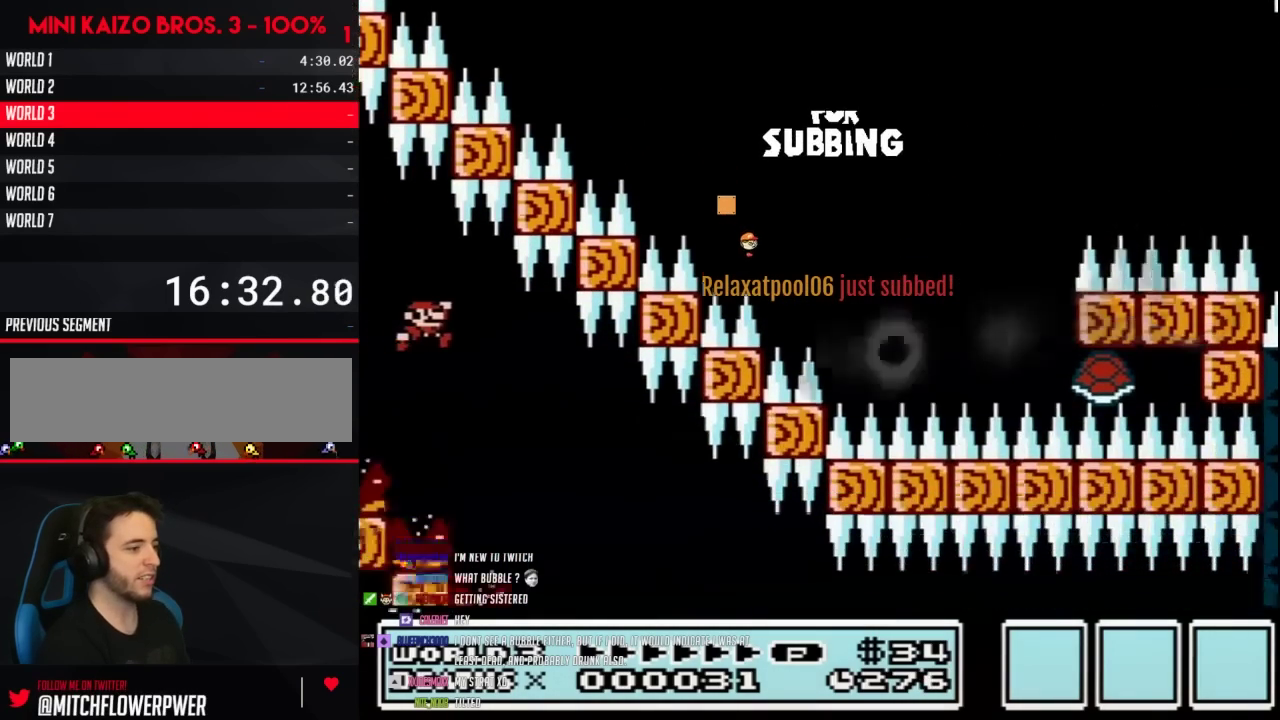
{"buttons": ["A", "B", "DPAD_RIGHT"], "events": []}
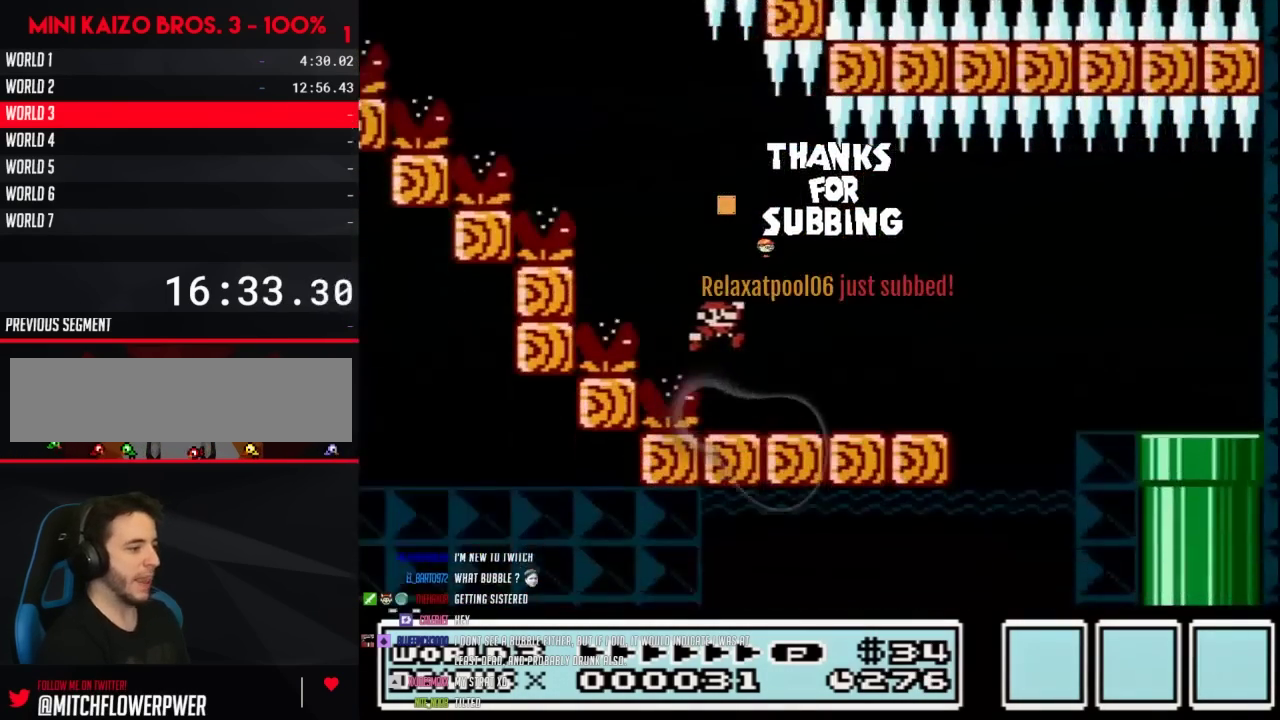
{"buttons": ["B", "DPAD_RIGHT"], "events": [[167, "A", "up"], [267, "A", "down"], [383, "A", "up"]]}
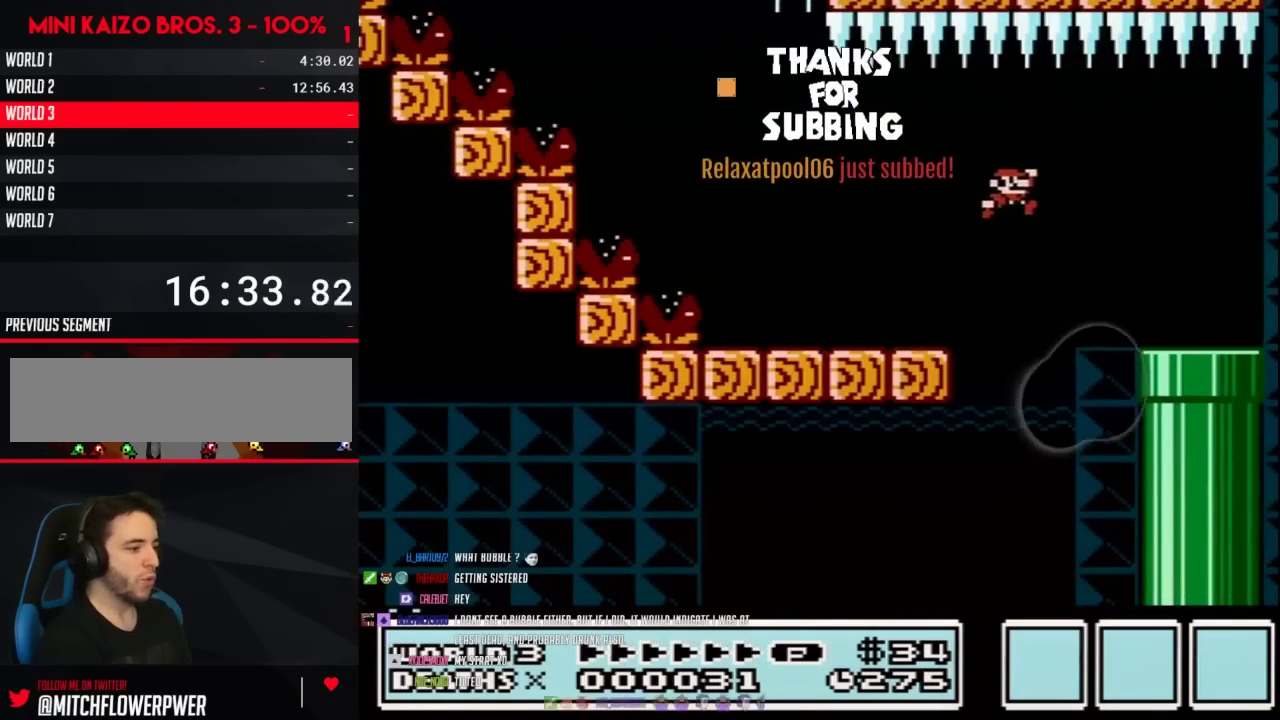
{"buttons": ["DPAD_DOWN"], "events": [[283, "DPAD_DOWN", "down"], [317, "B", "up"], [350, "DPAD_RIGHT", "up"]]}
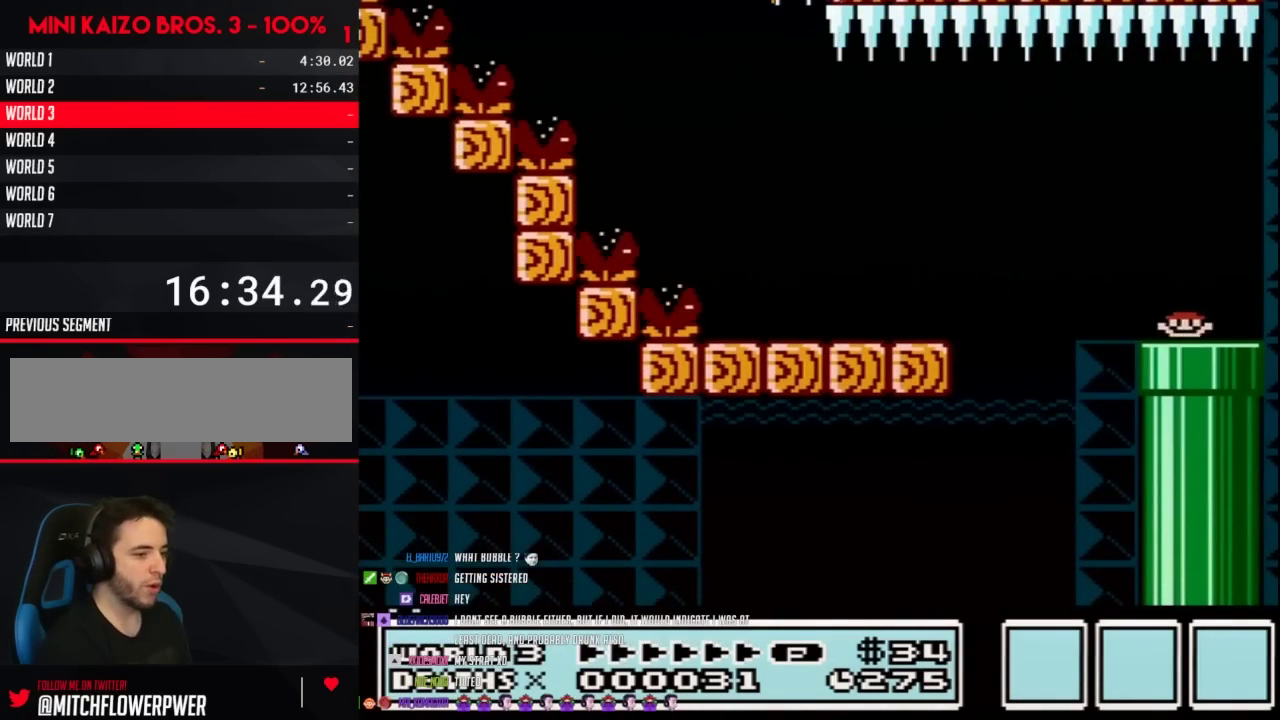
{"buttons": [], "events": [[50, "DPAD_DOWN", "up"]]}
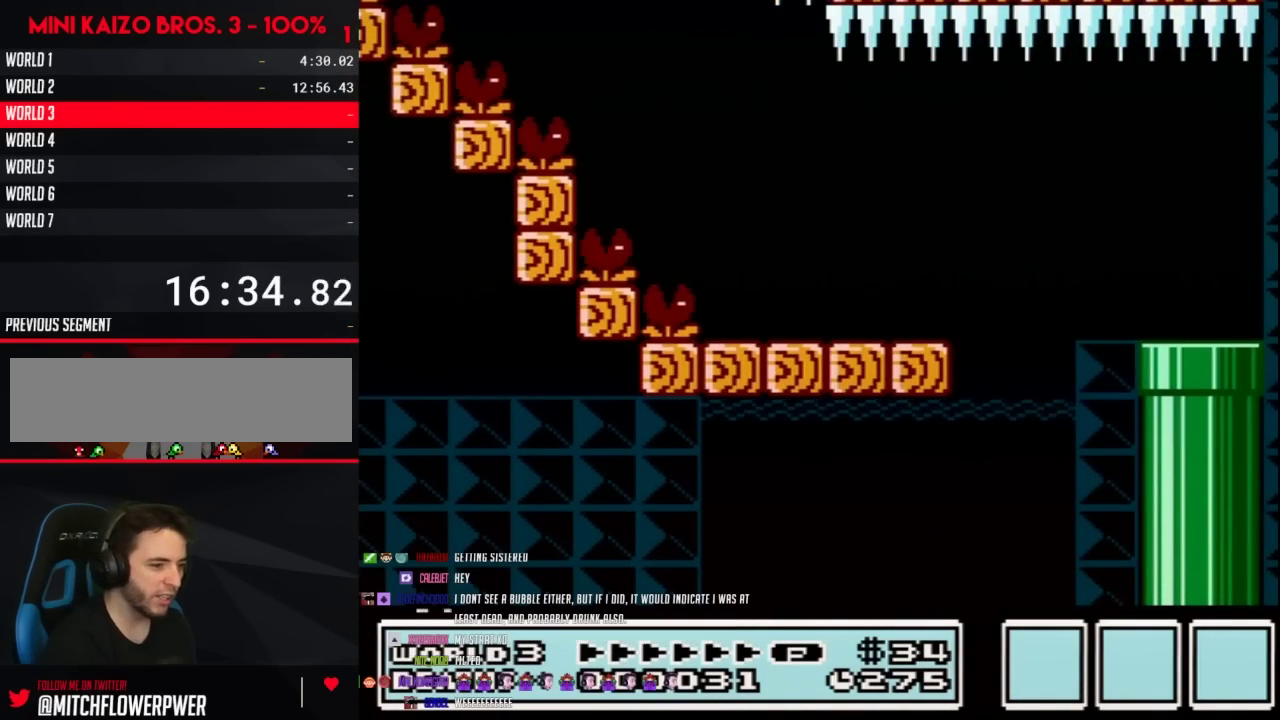
{"buttons": [], "events": []}
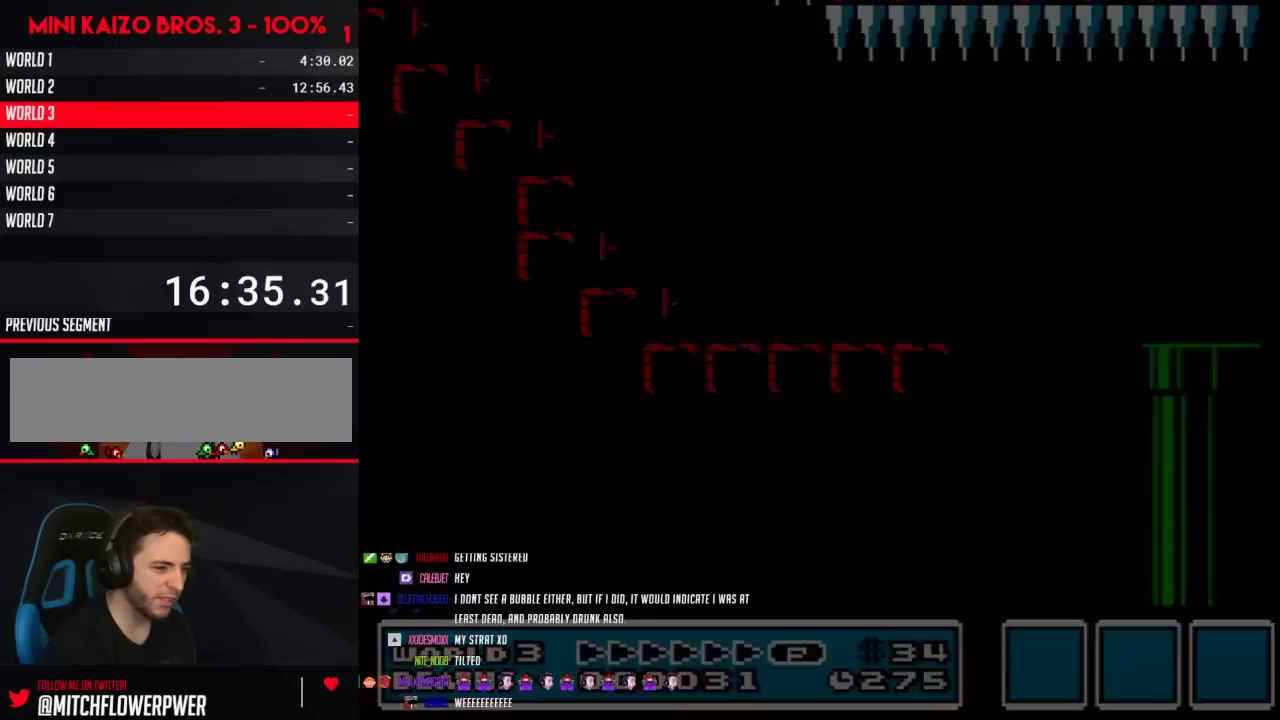
{"buttons": [], "events": []}
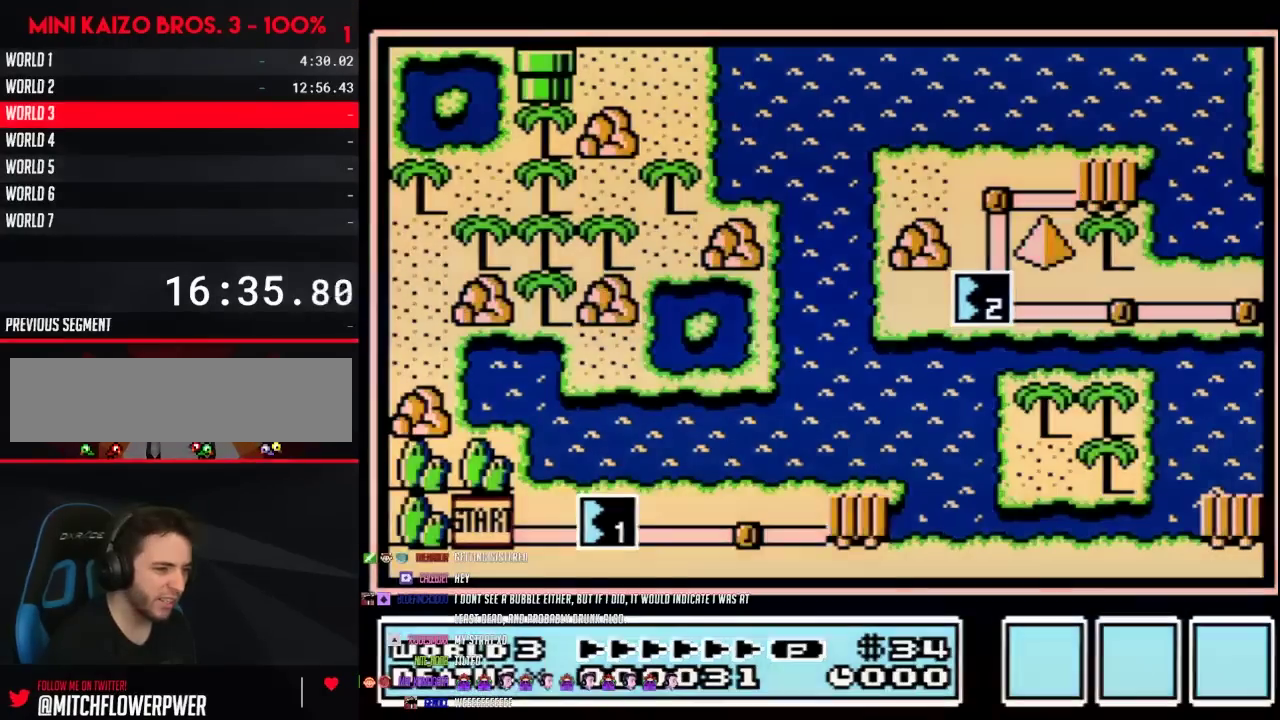
{"buttons": [], "events": []}
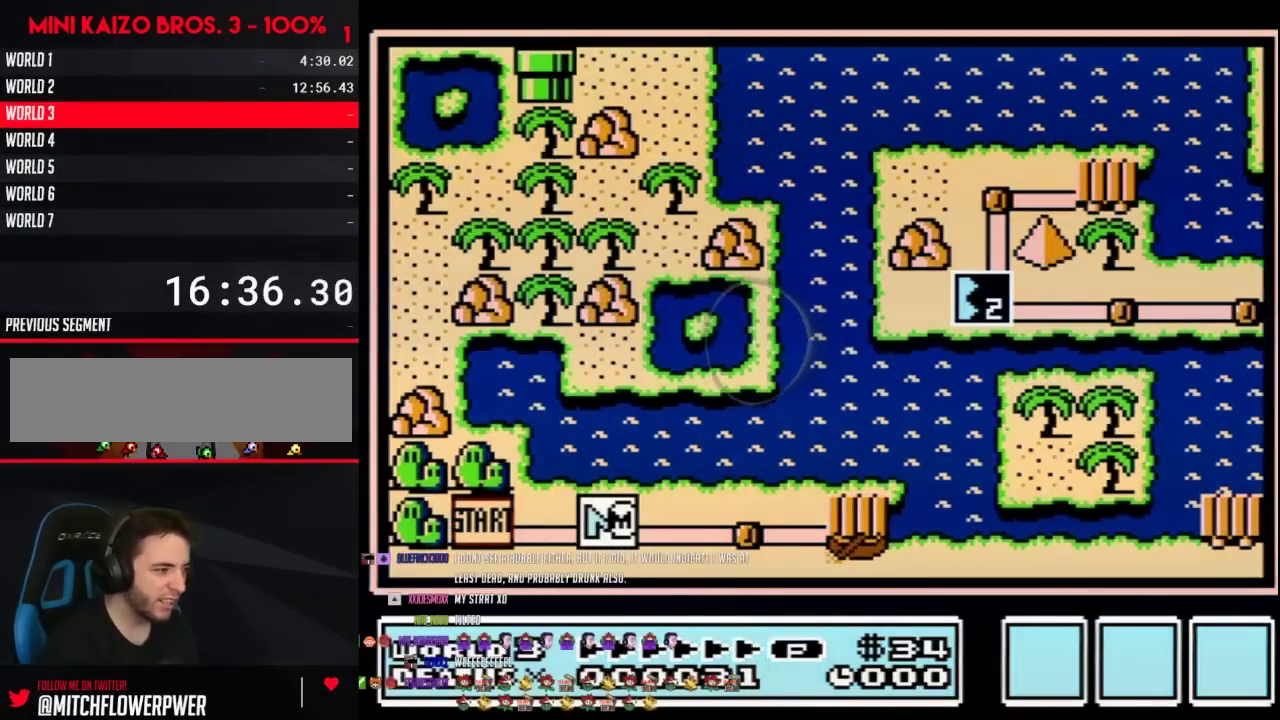
{"buttons": ["DPAD_RIGHT"], "events": [[167, "DPAD_RIGHT", "down"]]}
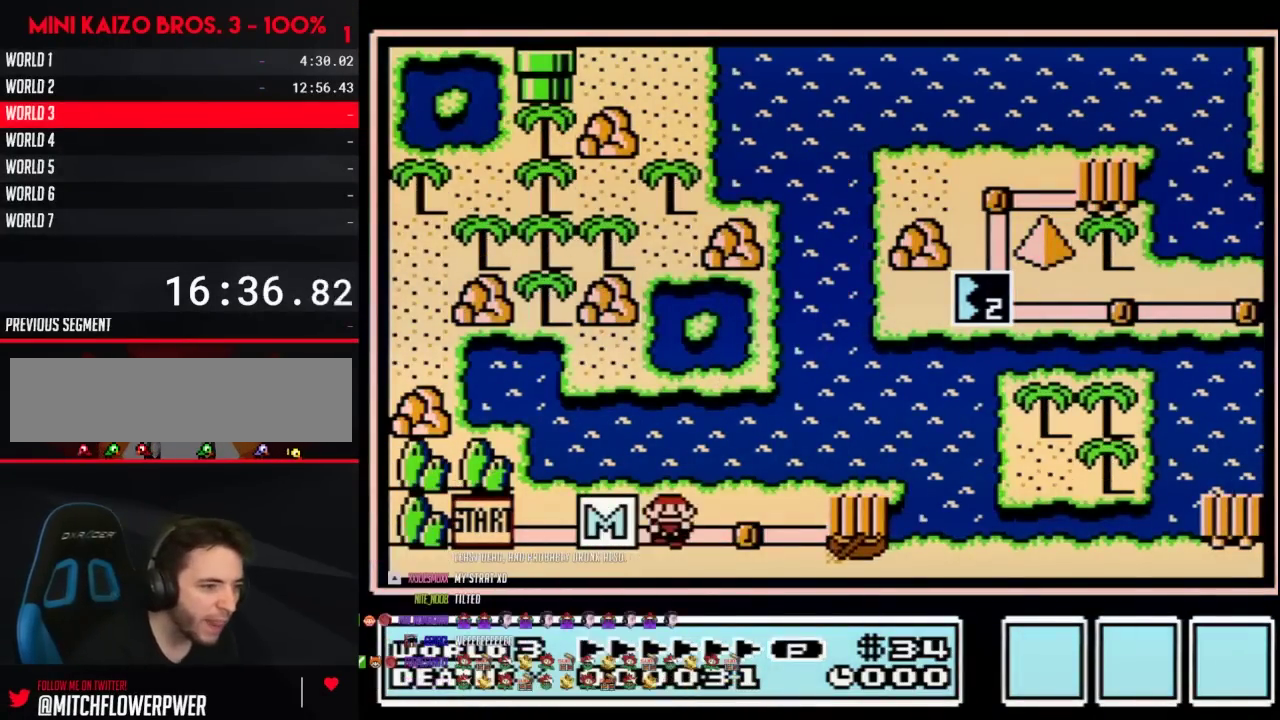
{"buttons": ["DPAD_RIGHT"], "events": []}
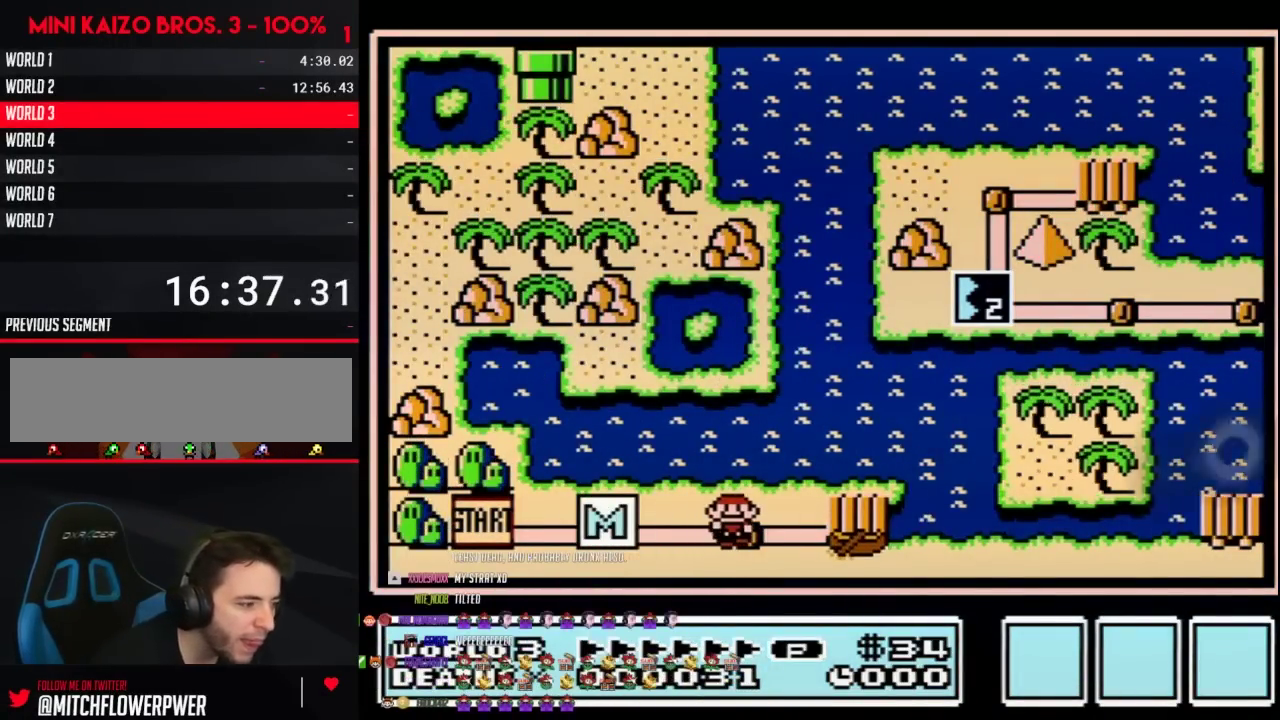
{"buttons": ["DPAD_UP"], "events": [[417, "DPAD_UP", "down"], [450, "DPAD_RIGHT", "up"]]}
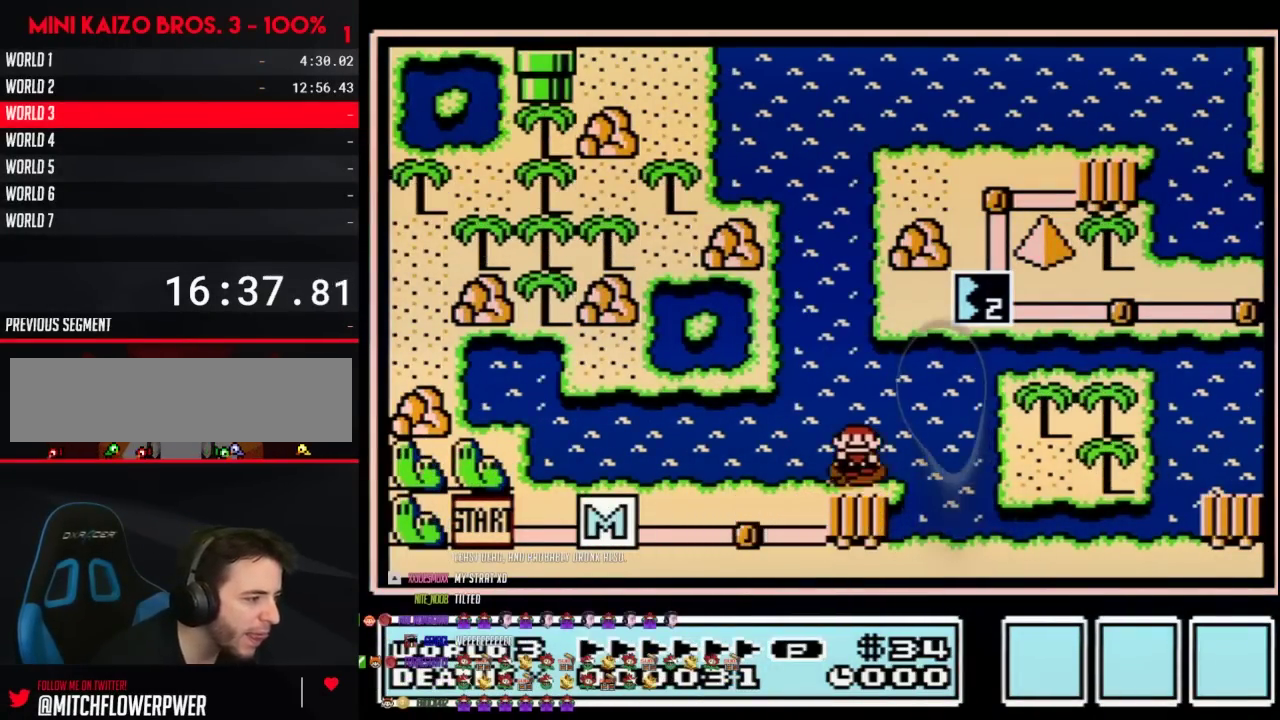
{"buttons": ["DPAD_UP"], "events": []}
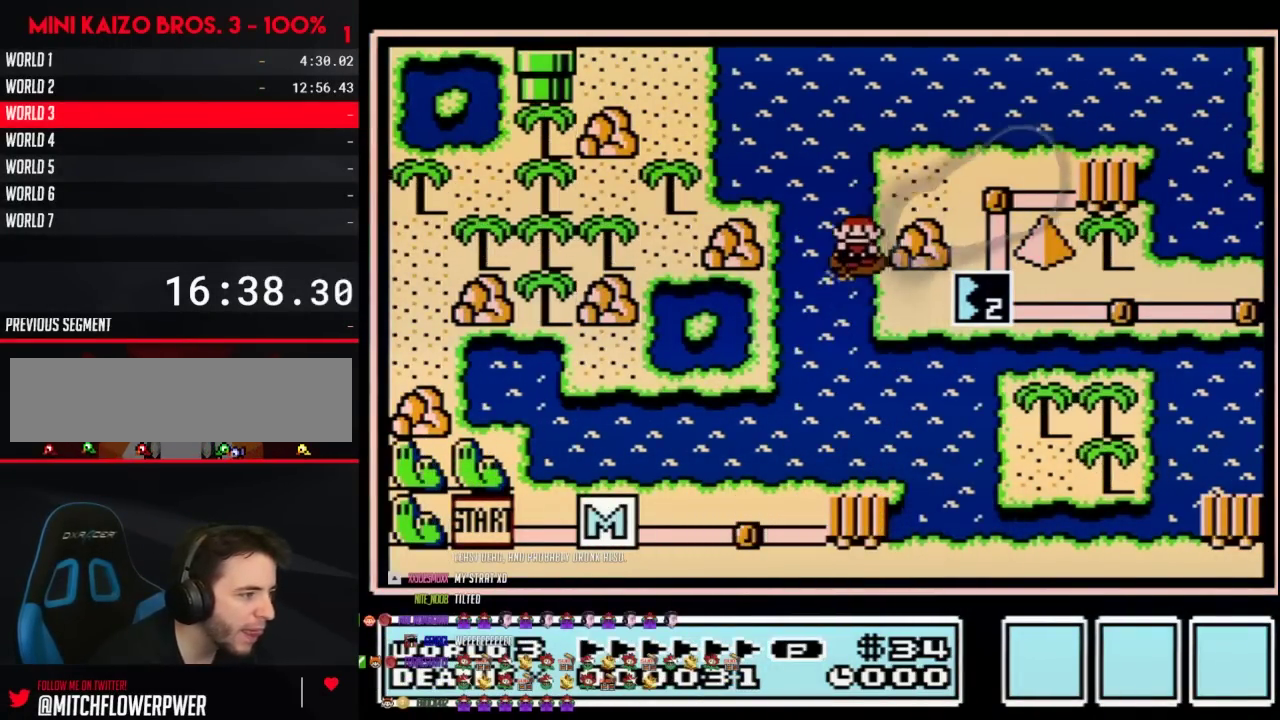
{"buttons": ["DPAD_RIGHT"], "events": [[283, "DPAD_RIGHT", "down"], [350, "DPAD_UP", "up"]]}